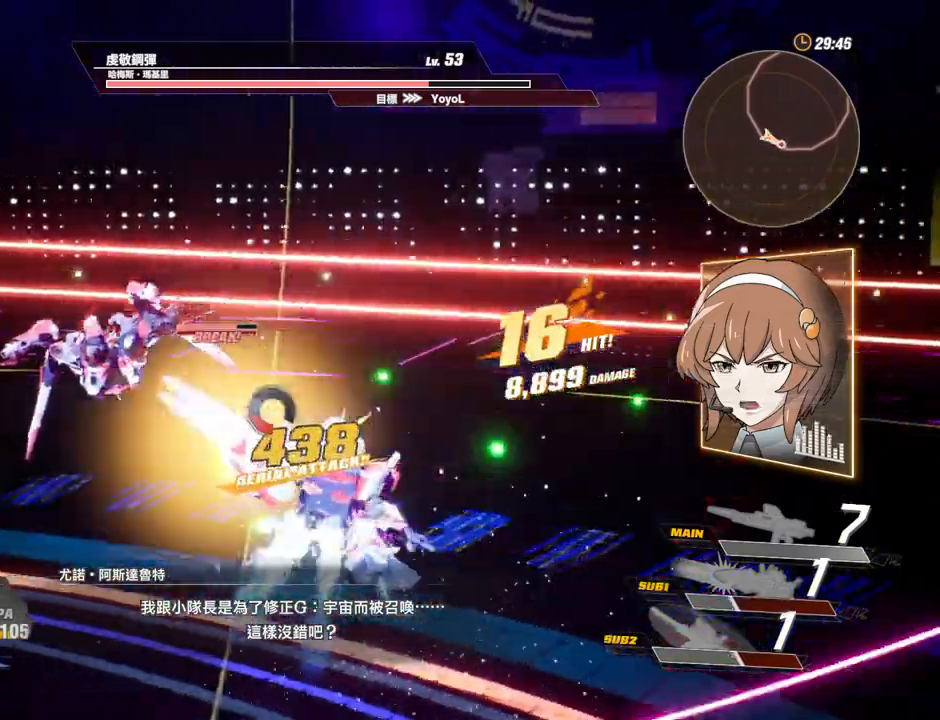
Gameplay with keyboard and mouse; each line is a JSON object with the keys and mouse buttons held at the frame after it. "events" lists presses ("down") and releases ("up") of "1", "2", "3", "4", "5", "a", "alt", "c", "caps_lock", "ctrl", "d", "e", "f", "g", "q", "r", "s", "shift", "space", "t", "tab", "v", "w", "x", "z", "mouse_left", "mouse_wheel" and "mouse_right" between this image and that frame as [ms after this image, input, new state], when the widget could be followed in between. "mouse_left", "mouse_wheel", "mouse_right" = the "left", "wheel", "right" buttons of the "mouse" list. No other keys are recorded. "wheel" means that the mouse wheel is clicked or scrolled. Not read: mouse_move.
{"keys": [], "mouse": [], "events": [[83, "mouse_left", "up"], [133, "mouse_left", "down"], [217, "mouse_left", "up"], [267, "mouse_left", "down"], [367, "mouse_left", "up"], [417, "mouse_left", "down"], [500, "mouse_left", "up"]]}
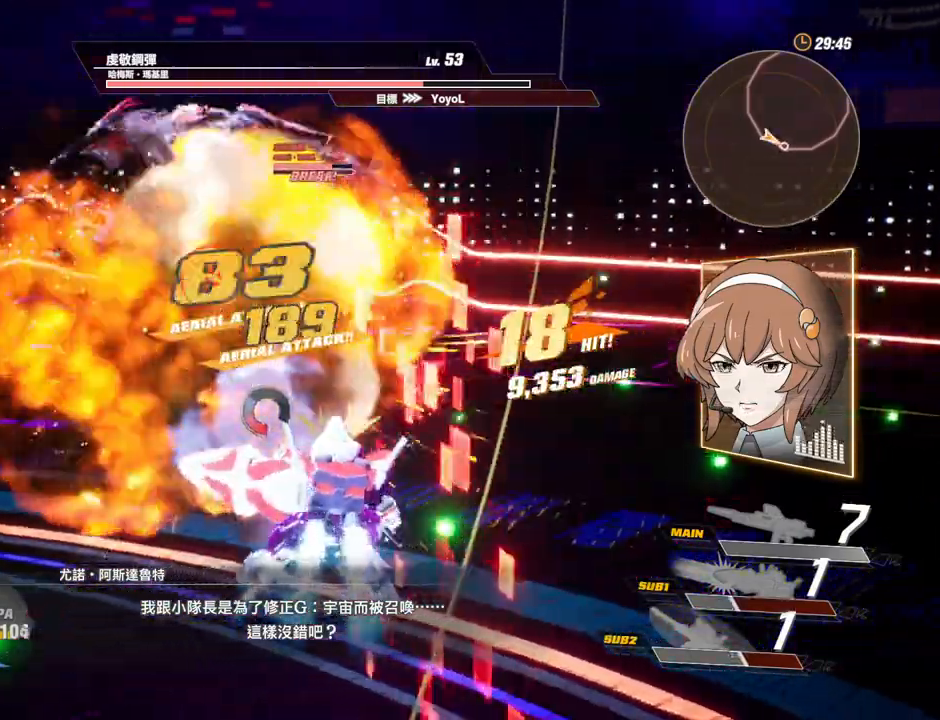
{"keys": [], "mouse": ["left"], "events": [[50, "mouse_left", "down"], [100, "mouse_left", "up"], [183, "mouse_left", "down"], [233, "mouse_left", "up"], [283, "mouse_left", "down"], [383, "mouse_left", "up"], [417, "mouse_left", "down"]]}
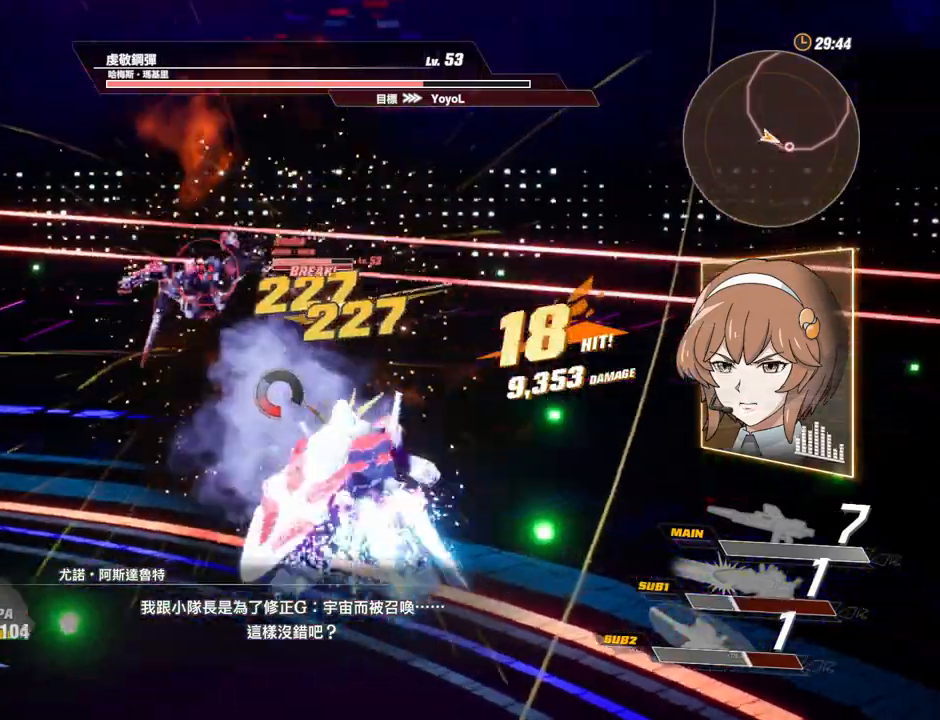
{"keys": [], "mouse": ["left"], "events": [[17, "mouse_left", "up"], [67, "mouse_left", "down"], [117, "mouse_left", "up"], [200, "mouse_left", "down"], [250, "mouse_left", "up"], [300, "mouse_left", "down"], [400, "mouse_left", "up"], [433, "mouse_left", "down"]]}
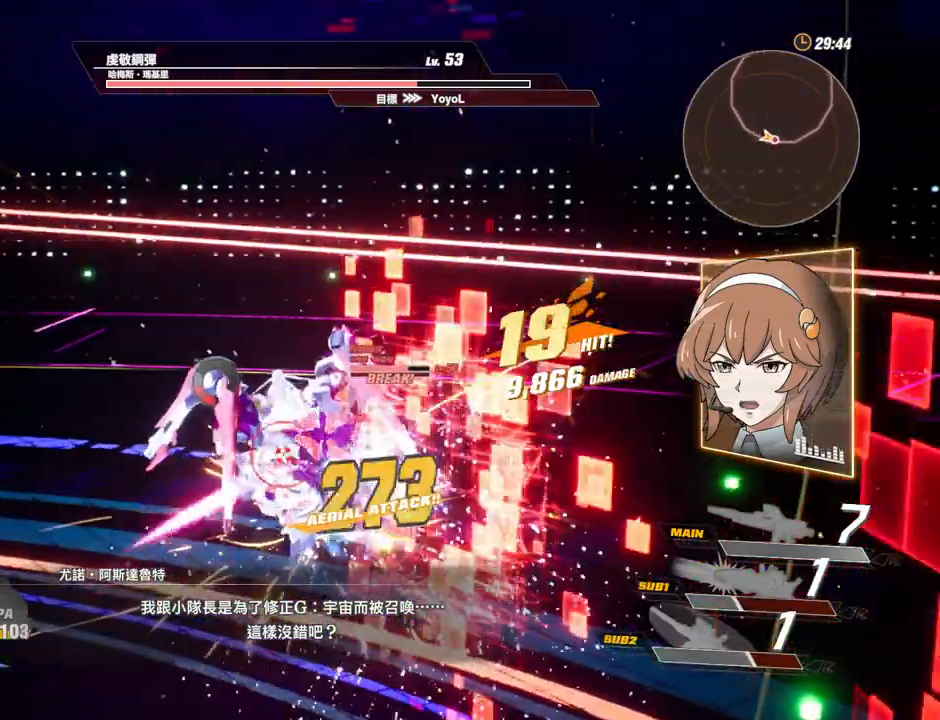
{"keys": [], "mouse": ["left"], "events": [[33, "mouse_left", "up"], [83, "mouse_left", "down"], [167, "mouse_left", "up"], [217, "mouse_left", "down"], [267, "mouse_left", "up"], [317, "mouse_left", "down"], [400, "mouse_left", "up"], [450, "mouse_left", "down"]]}
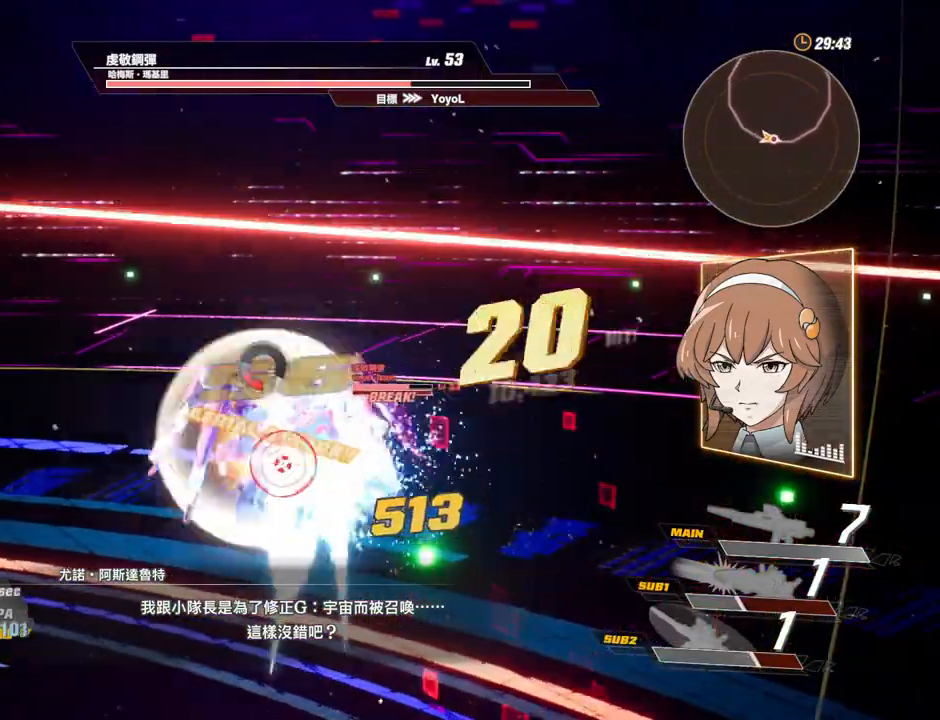
{"keys": [], "mouse": ["left"], "events": [[50, "mouse_left", "up"], [100, "mouse_left", "down"], [283, "mouse_left", "up"], [333, "mouse_left", "down"], [417, "mouse_left", "up"], [467, "mouse_left", "down"]]}
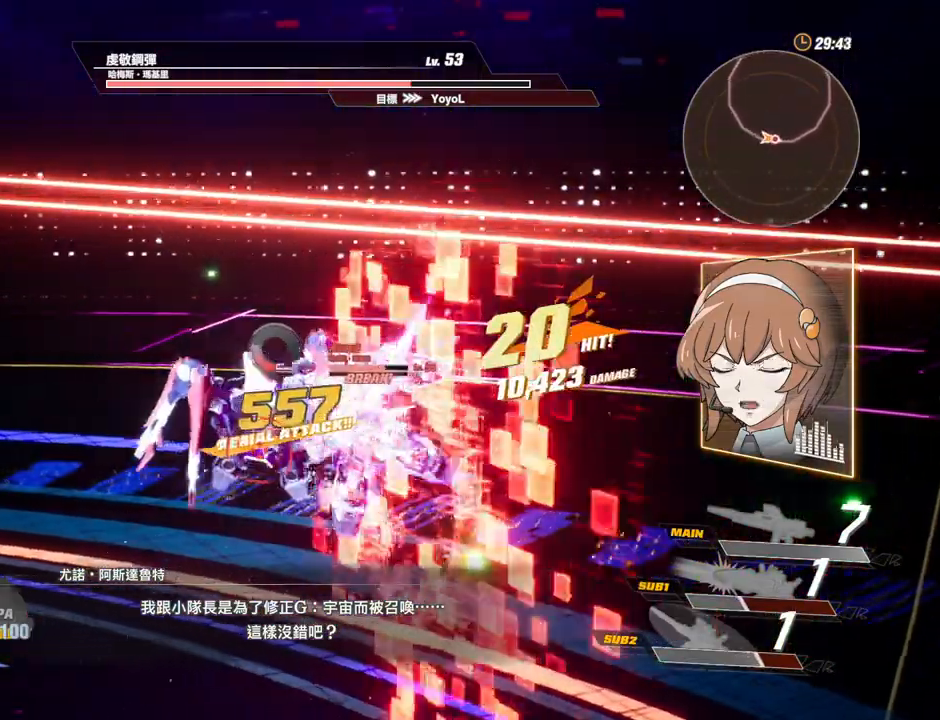
{"keys": ["s", "shift"], "mouse": [], "events": [[67, "mouse_left", "up"], [117, "mouse_left", "down"], [167, "mouse_left", "up"], [200, "mouse_left", "down"], [300, "mouse_left", "up"], [433, "s", "down"], [483, "shift", "down"]]}
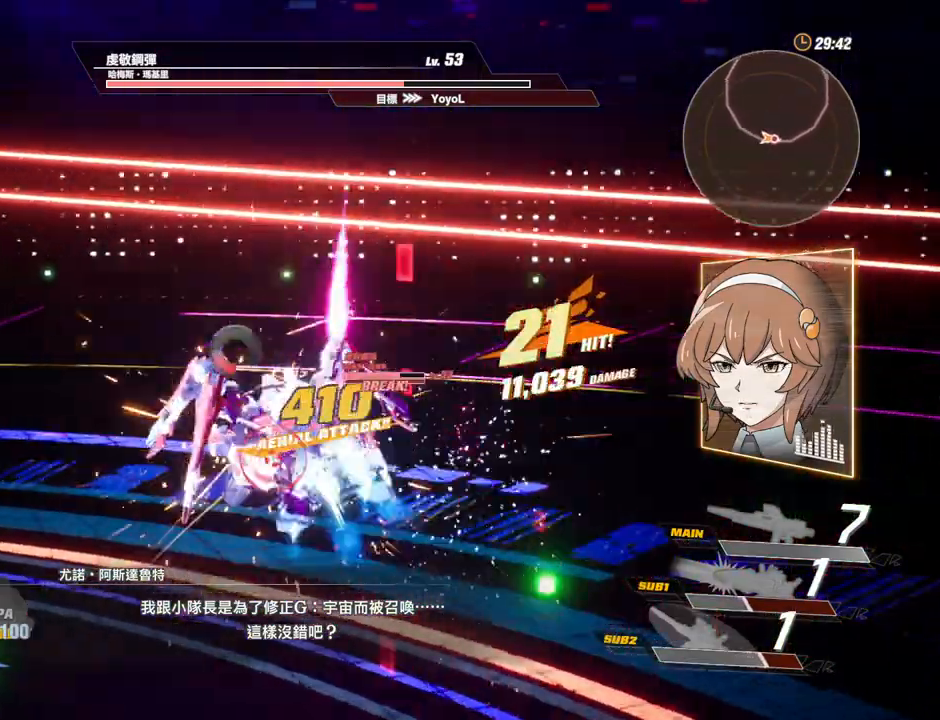
{"keys": [], "mouse": [], "events": [[167, "mouse_left", "down"], [217, "mouse_left", "up"], [217, "shift", "up"], [267, "s", "up"], [317, "mouse_left", "down"], [367, "mouse_left", "up"], [450, "mouse_left", "down"], [500, "mouse_left", "up"]]}
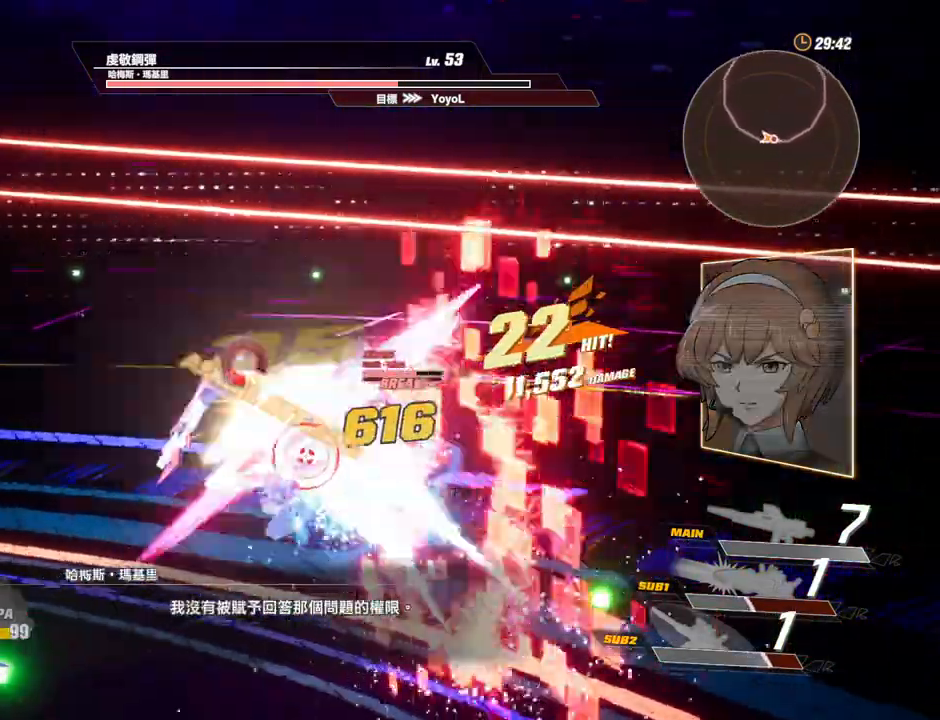
{"keys": [], "mouse": [], "events": [[50, "mouse_left", "down"], [150, "mouse_left", "up"], [183, "mouse_left", "down"], [283, "mouse_left", "up"], [333, "mouse_left", "down"], [417, "mouse_left", "up"]]}
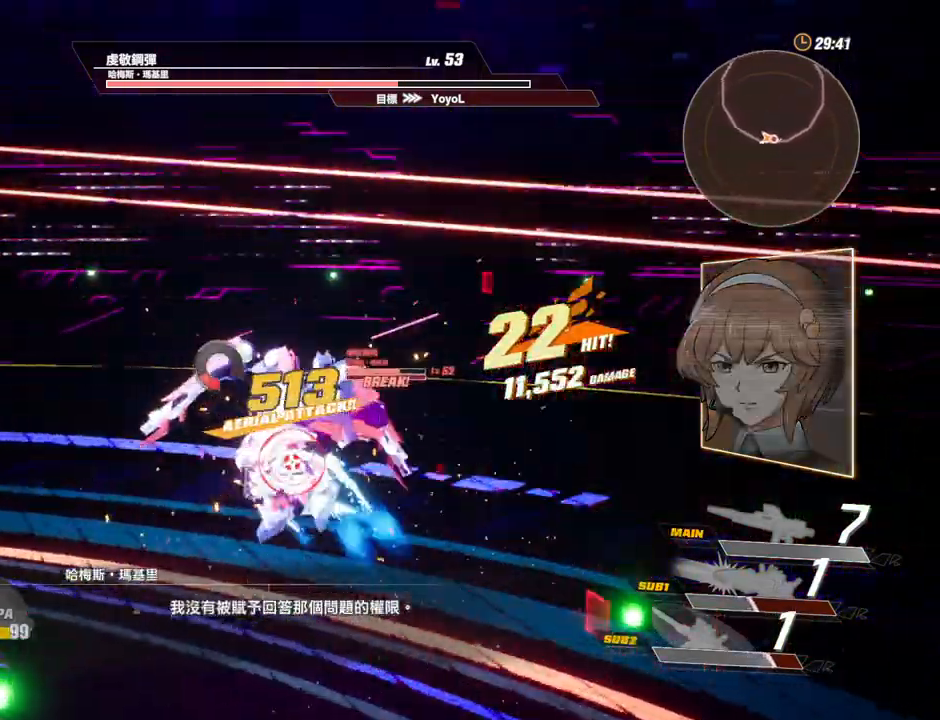
{"keys": [], "mouse": [], "events": [[250, "mouse_left", "down"], [300, "space", "down"], [483, "mouse_left", "up"], [483, "space", "up"]]}
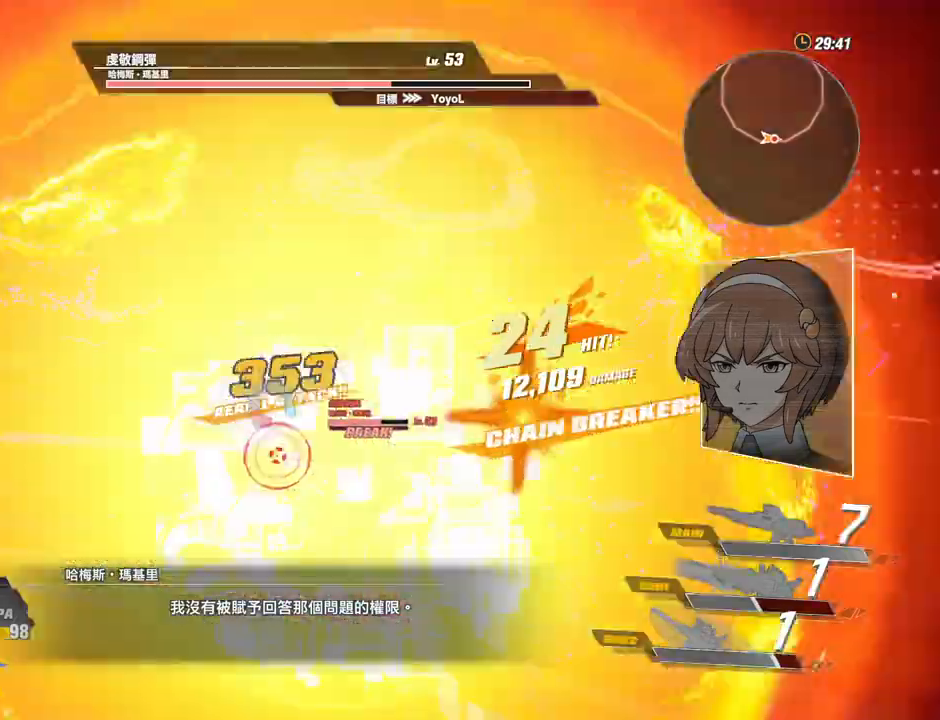
{"keys": [], "mouse": ["left"], "events": [[167, "s", "down"], [217, "shift", "down"], [267, "mouse_left", "down"], [267, "s", "up"], [267, "shift", "up"], [317, "mouse_left", "up"], [367, "mouse_left", "down"], [450, "mouse_left", "up"], [500, "mouse_left", "down"]]}
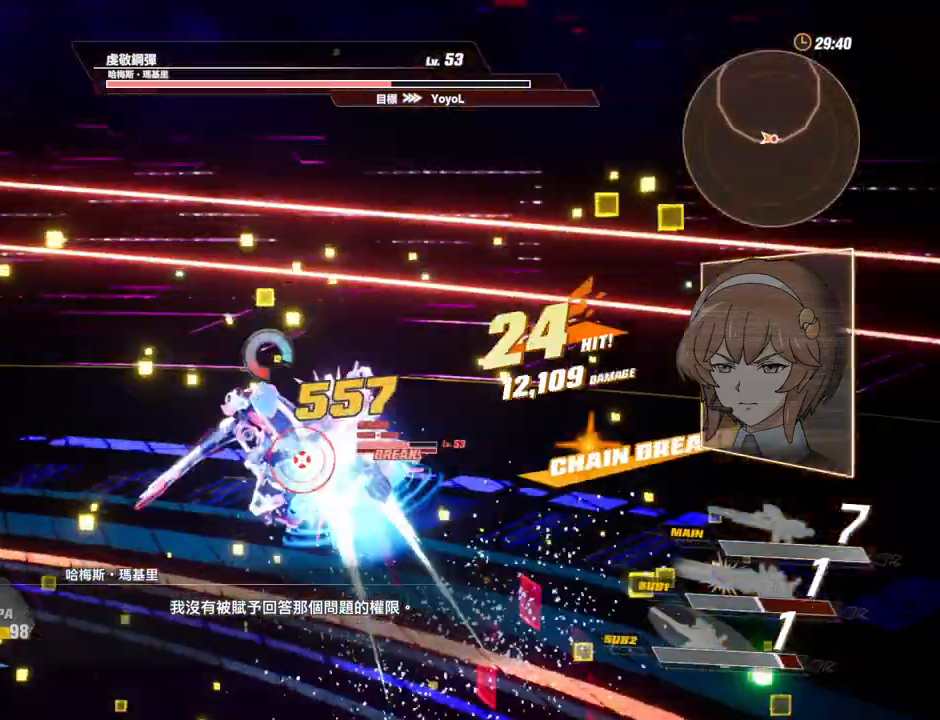
{"keys": [], "mouse": [], "events": [[100, "mouse_left", "up"], [150, "mouse_left", "down"], [183, "mouse_left", "up"], [283, "mouse_left", "down"], [333, "mouse_left", "up"], [417, "mouse_left", "down"], [467, "mouse_left", "up"]]}
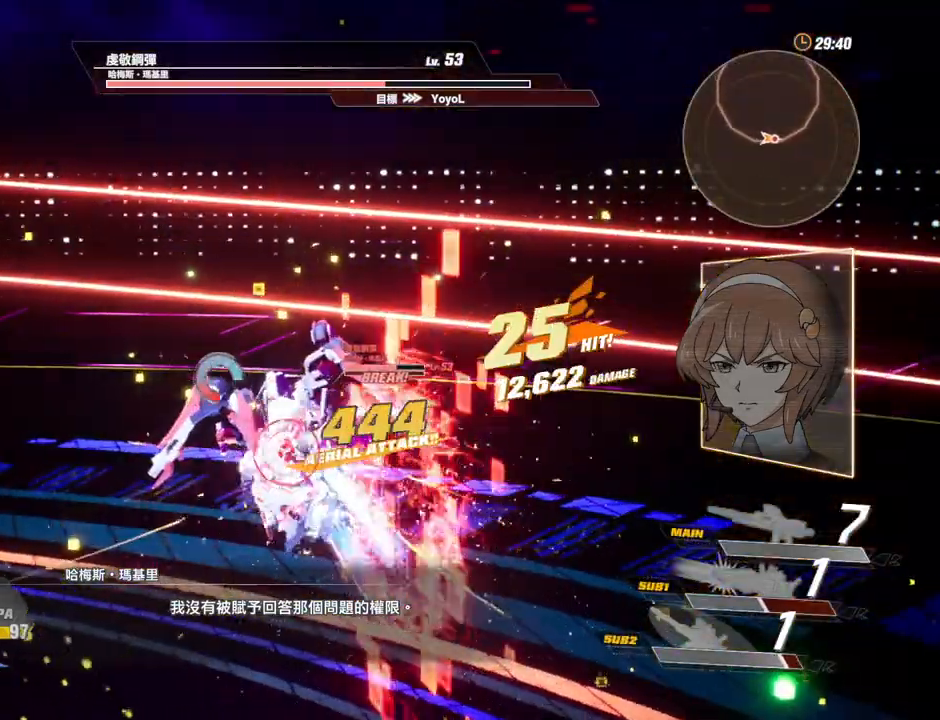
{"keys": [], "mouse": [], "events": [[17, "mouse_left", "down"], [117, "mouse_left", "up"], [150, "mouse_left", "down"], [250, "mouse_left", "up"], [300, "mouse_left", "down"], [350, "mouse_left", "up"], [383, "mouse_left", "down"], [483, "mouse_left", "up"]]}
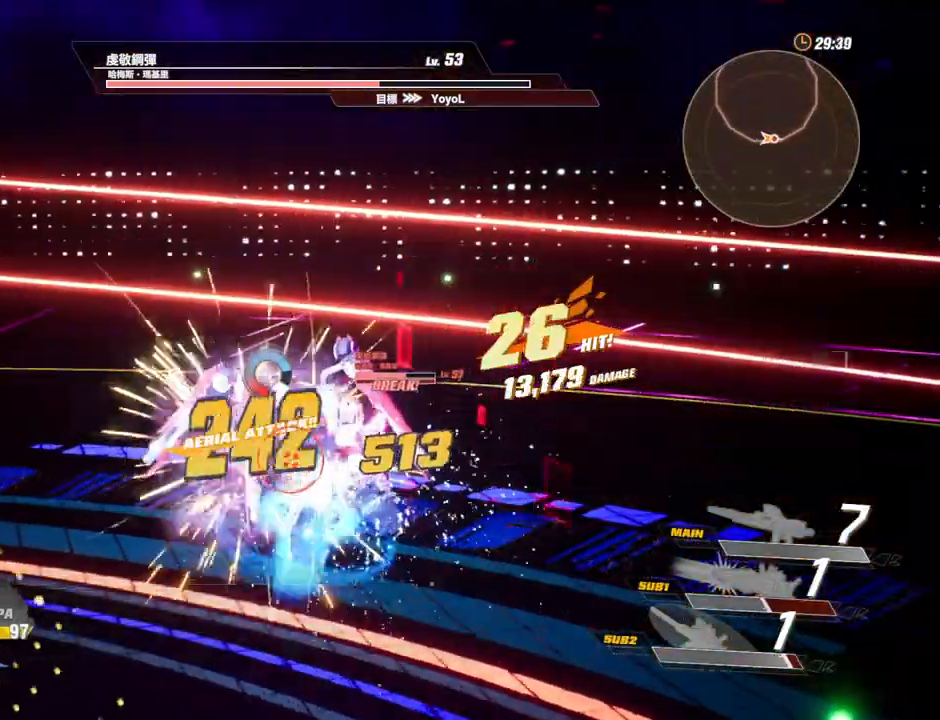
{"keys": [], "mouse": [], "events": [[83, "mouse_left", "down"], [133, "mouse_left", "up"], [167, "mouse_left", "down"], [217, "mouse_left", "up"], [267, "mouse_left", "down"], [367, "mouse_left", "up"], [417, "mouse_left", "down"], [500, "mouse_left", "up"]]}
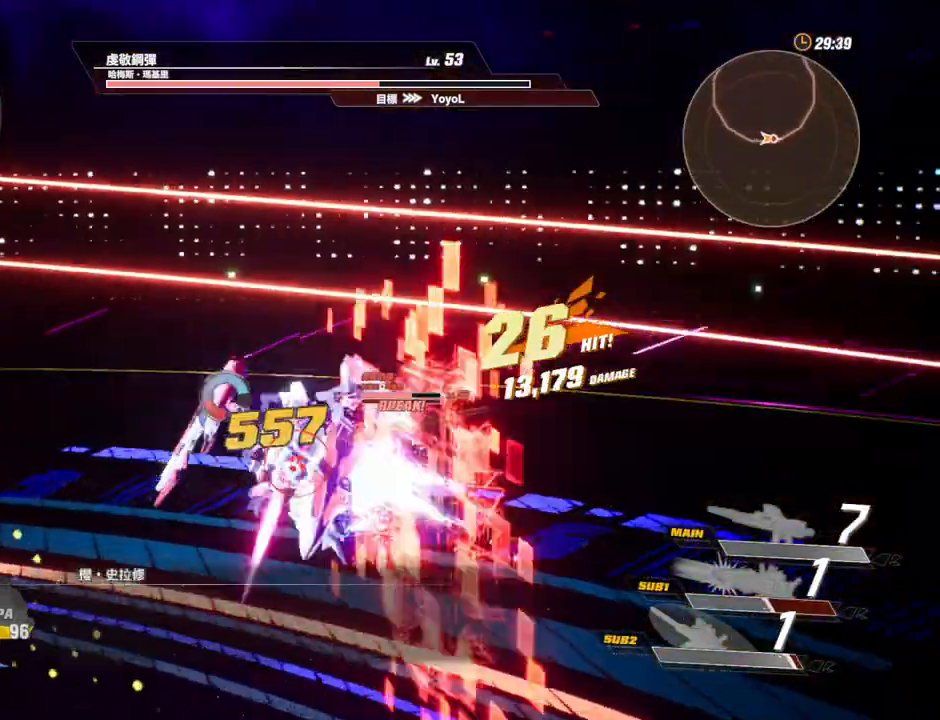
{"keys": ["s"], "mouse": ["left"], "events": [[50, "mouse_left", "down"], [133, "mouse_left", "up"], [233, "s", "down"], [283, "shift", "down"], [417, "mouse_left", "down"], [467, "shift", "up"]]}
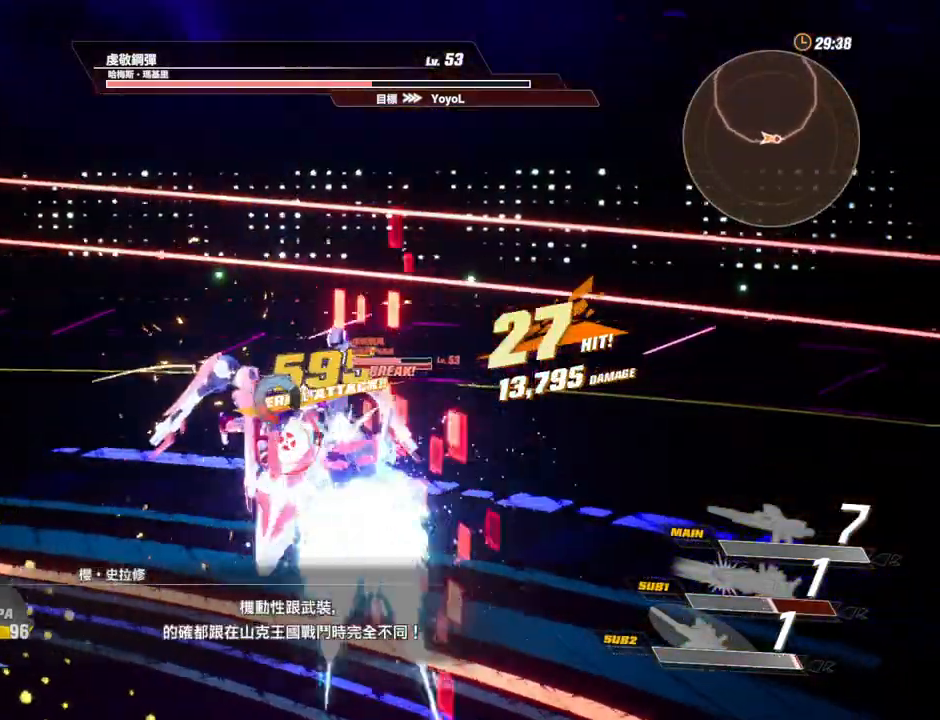
{"keys": [], "mouse": [], "events": [[17, "mouse_left", "up"], [17, "s", "up"], [67, "mouse_left", "down"], [250, "mouse_left", "up"], [300, "mouse_left", "down"], [350, "mouse_left", "up"], [400, "mouse_left", "down"], [483, "mouse_left", "up"]]}
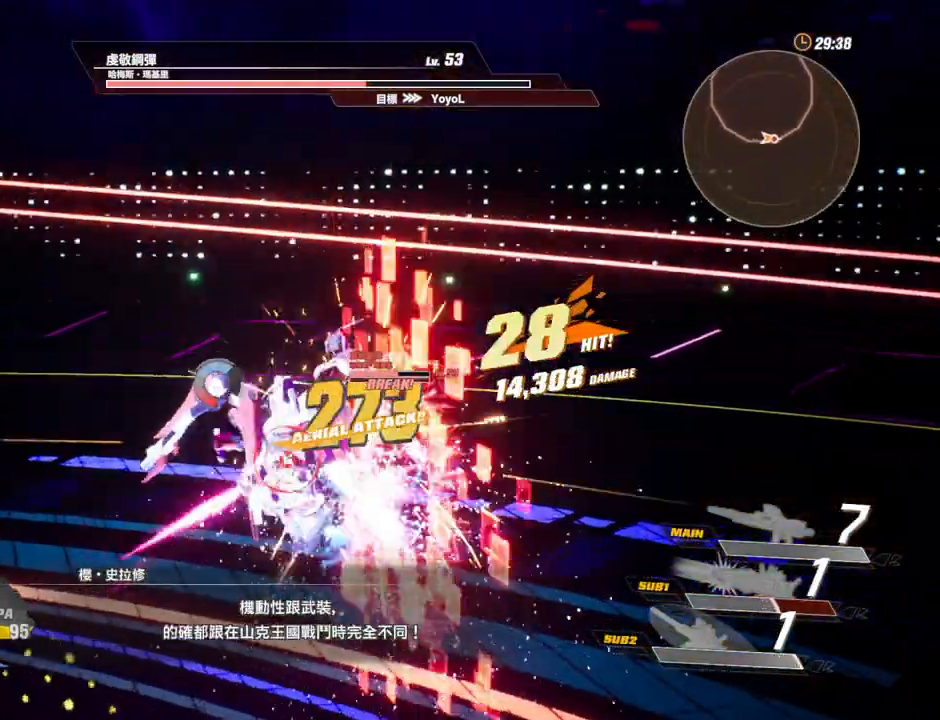
{"keys": [], "mouse": [], "events": [[33, "mouse_left", "down"], [133, "mouse_left", "up"], [167, "mouse_left", "down"], [217, "mouse_left", "up"], [267, "mouse_left", "down"], [367, "mouse_left", "up"], [450, "c", "down"], [500, "c", "up"]]}
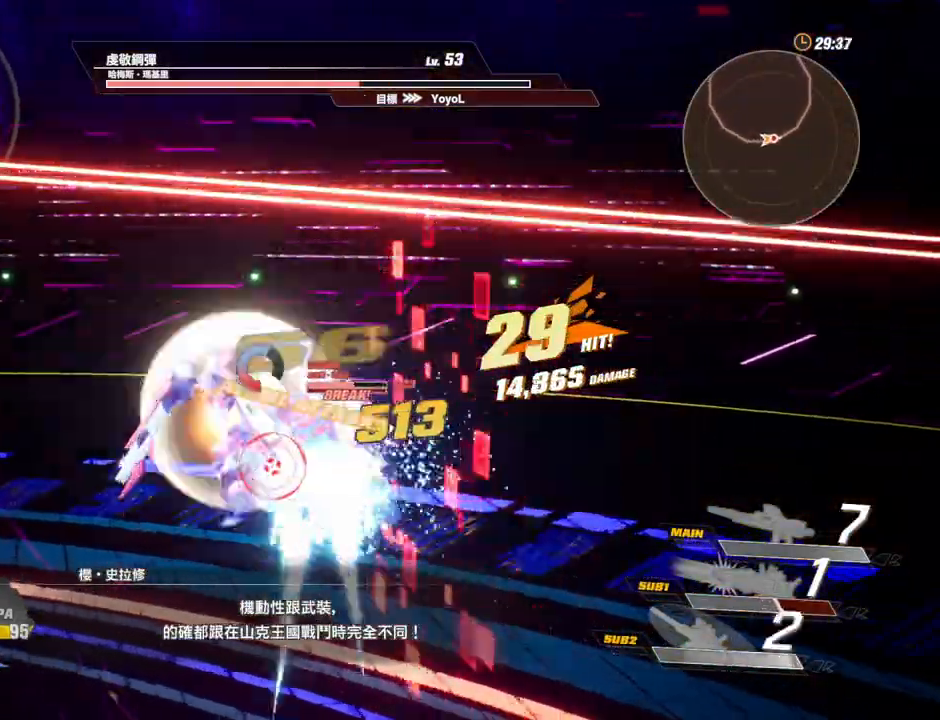
{"keys": ["c"], "mouse": [], "events": [[100, "c", "down"], [150, "c", "up"], [233, "c", "down"], [283, "c", "up"], [367, "c", "down"], [417, "c", "up"], [467, "c", "down"]]}
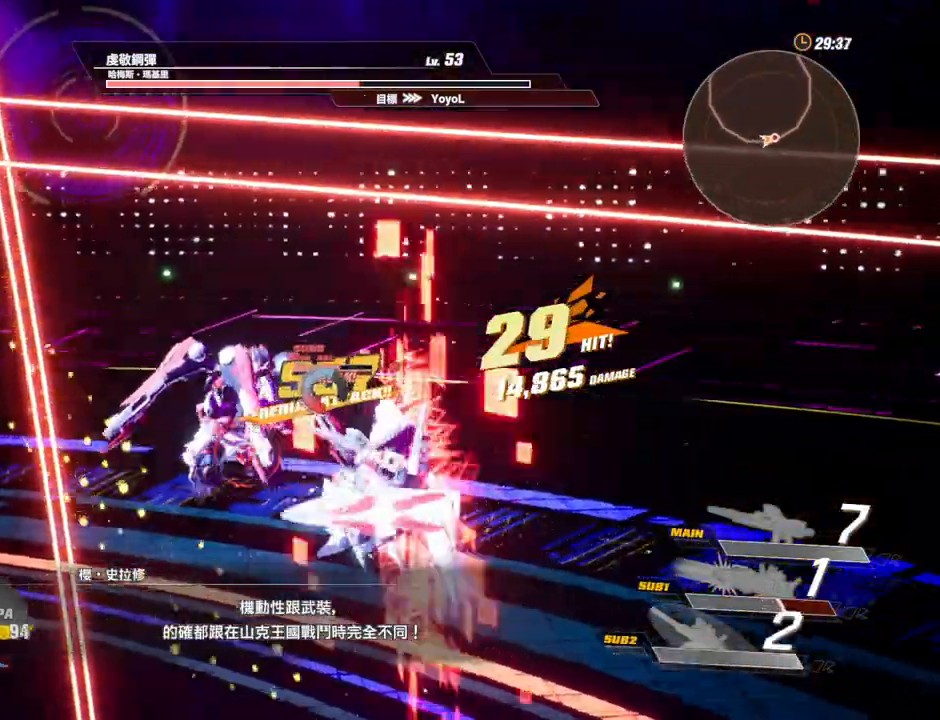
{"keys": [], "mouse": [], "events": [[67, "c", "up"], [117, "c", "down"], [200, "c", "up"], [250, "c", "down"], [300, "c", "up"], [400, "c", "down"], [433, "c", "up"]]}
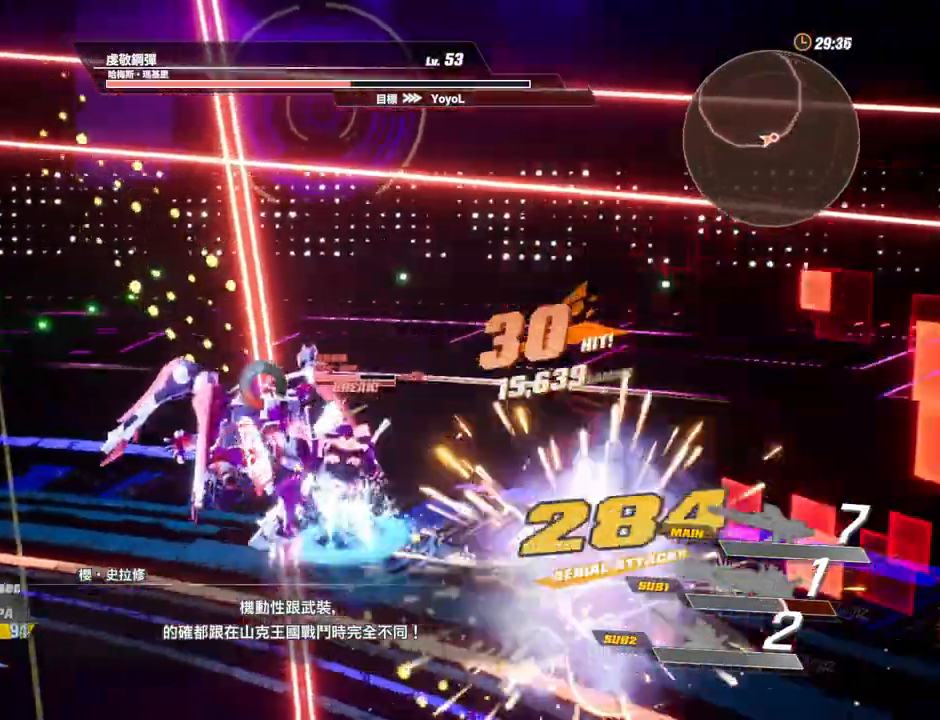
{"keys": [], "mouse": [], "events": [[33, "c", "down"], [83, "c", "up"], [133, "c", "down"], [217, "c", "up"], [267, "c", "down"], [317, "c", "up"], [400, "f", "down"], [450, "f", "up"]]}
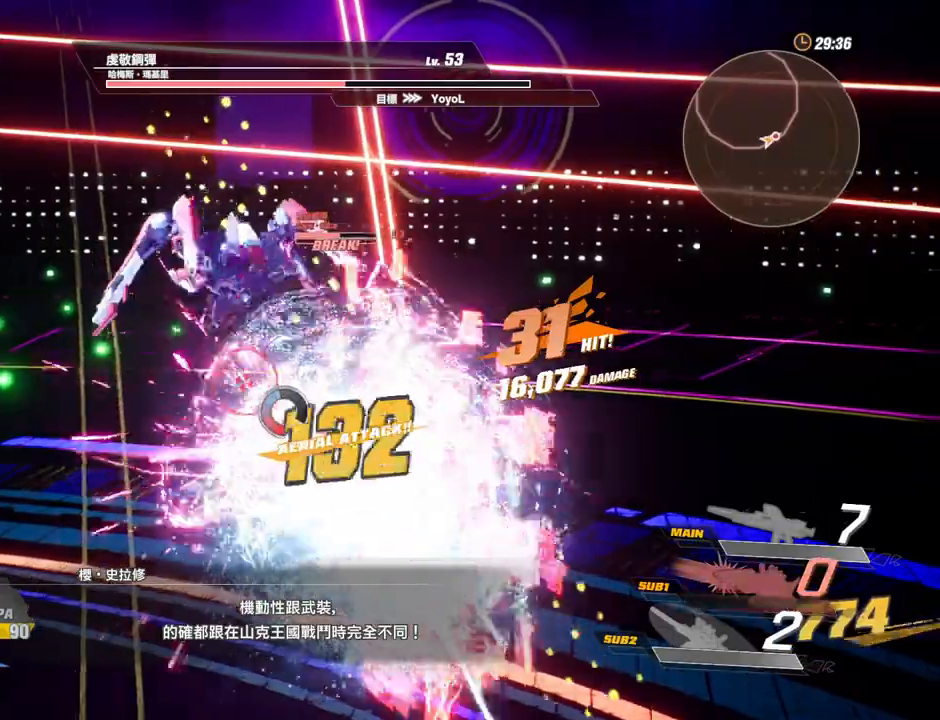
{"keys": ["v"], "mouse": [], "events": [[50, "f", "down"], [100, "f", "up"], [133, "f", "down"], [233, "f", "up"], [283, "f", "down"], [383, "f", "up"], [467, "v", "down"]]}
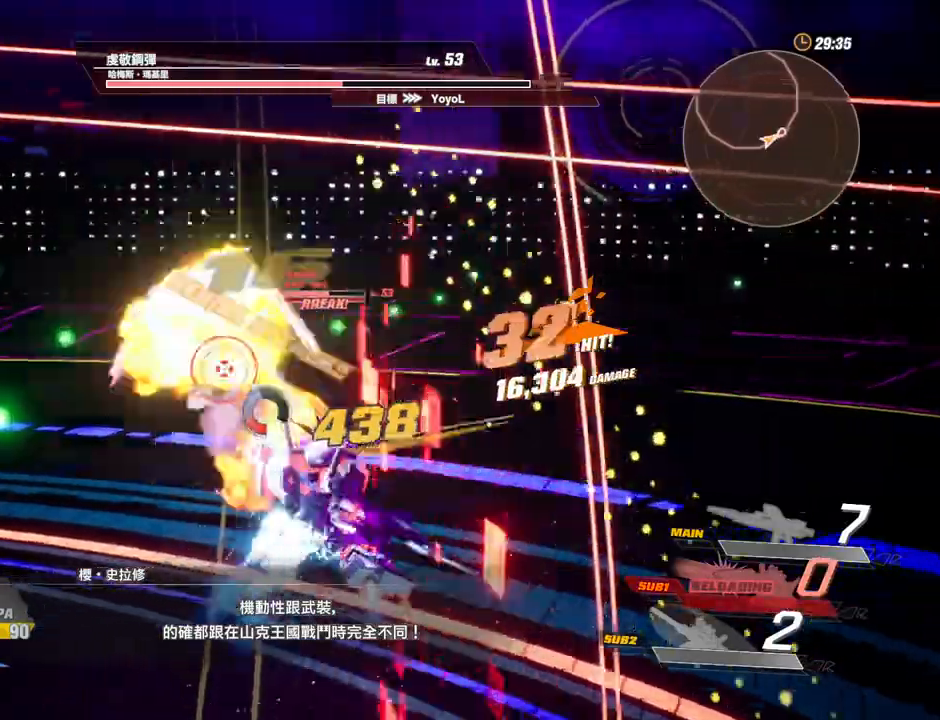
{"keys": ["v"], "mouse": [], "events": [[17, "v", "up"], [117, "v", "down"], [150, "v", "up"], [250, "v", "down"], [300, "v", "up"], [350, "v", "down"], [383, "v", "up"], [483, "v", "down"]]}
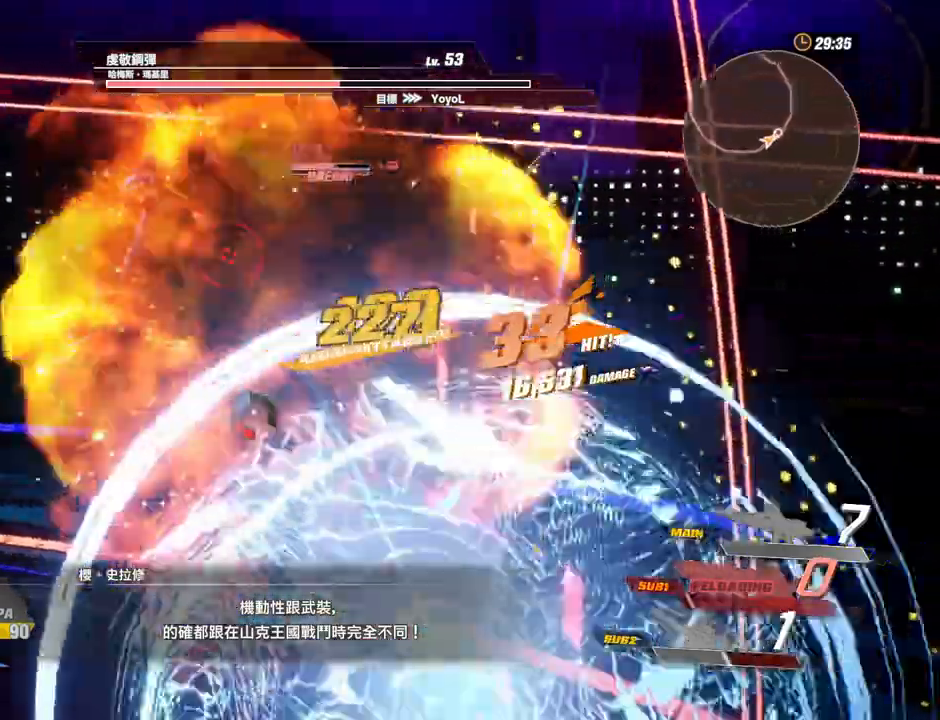
{"keys": ["c"], "mouse": [], "events": [[33, "v", "up"], [133, "v", "down"], [167, "v", "up"], [217, "c", "down"], [267, "c", "up"], [367, "c", "down"], [400, "c", "up"], [500, "c", "down"]]}
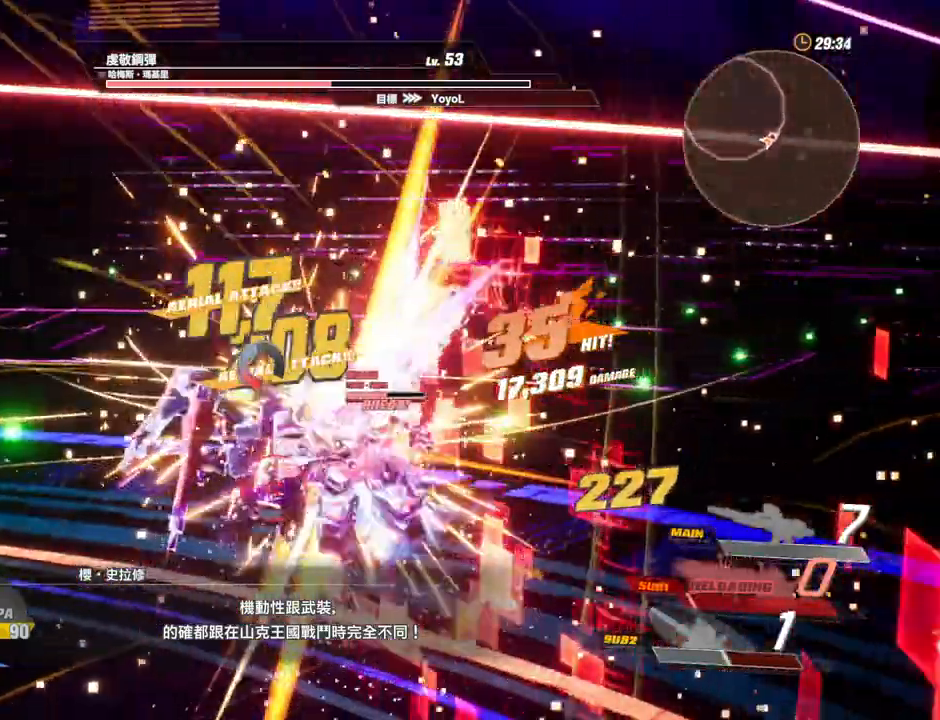
{"keys": [], "mouse": [], "events": [[50, "c", "up"], [150, "c", "down"], [183, "c", "up"], [233, "c", "down"], [333, "c", "up"], [383, "c", "down"], [467, "c", "up"]]}
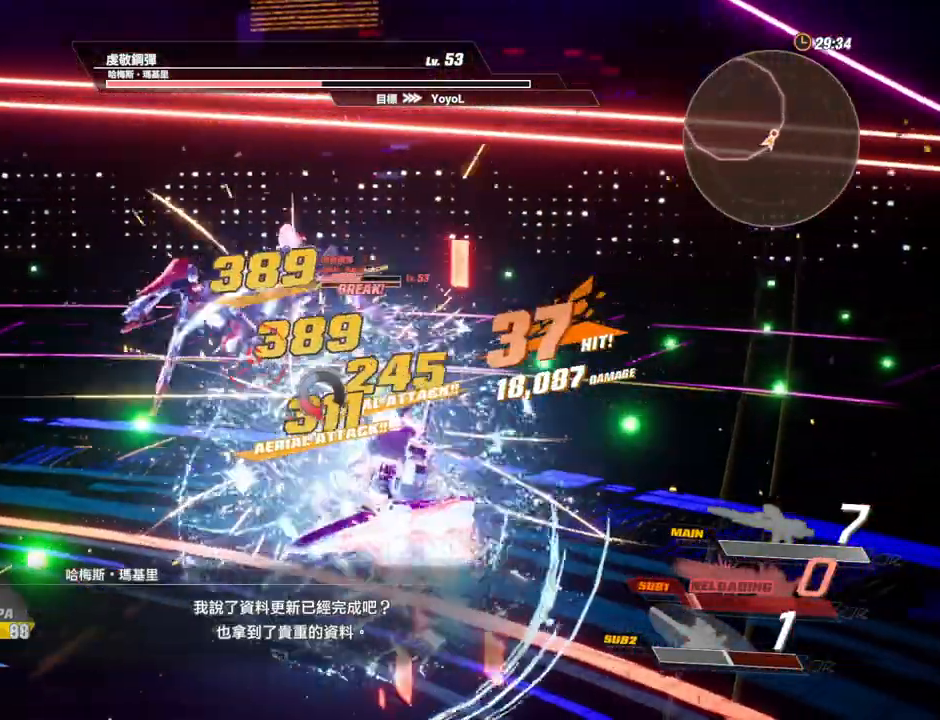
{"keys": ["f"], "mouse": [], "events": [[17, "c", "down"], [117, "c", "up"], [150, "c", "down"], [200, "c", "up"], [300, "c", "down"], [433, "c", "up"], [483, "f", "down"]]}
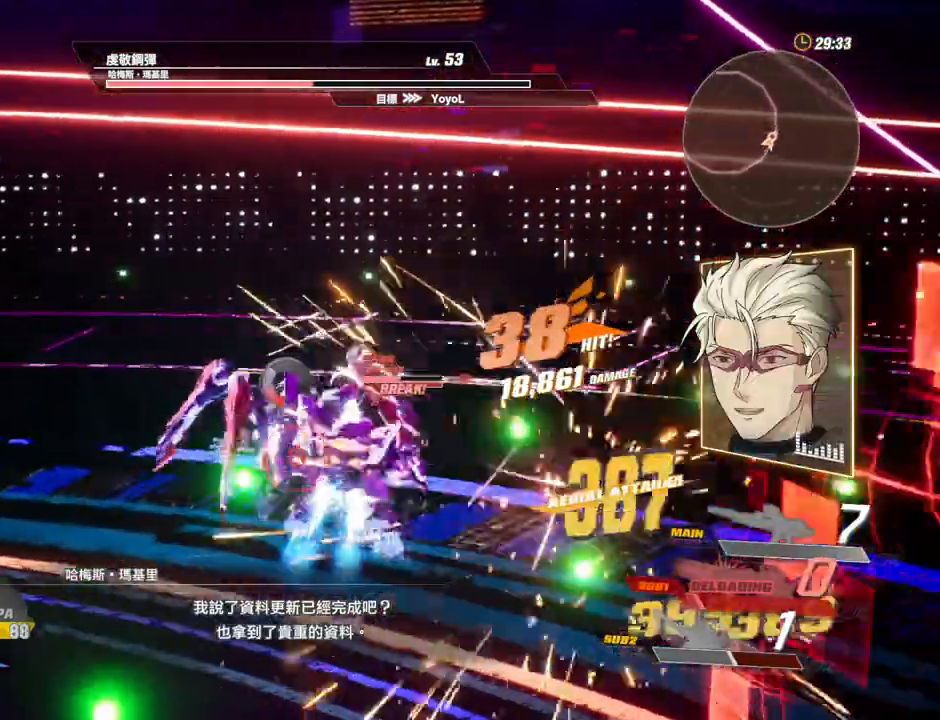
{"keys": ["f"], "mouse": [], "events": [[33, "f", "up"], [83, "f", "down"], [167, "f", "up"], [217, "f", "down"], [317, "f", "up"], [367, "f", "down"], [400, "f", "up"], [500, "f", "down"]]}
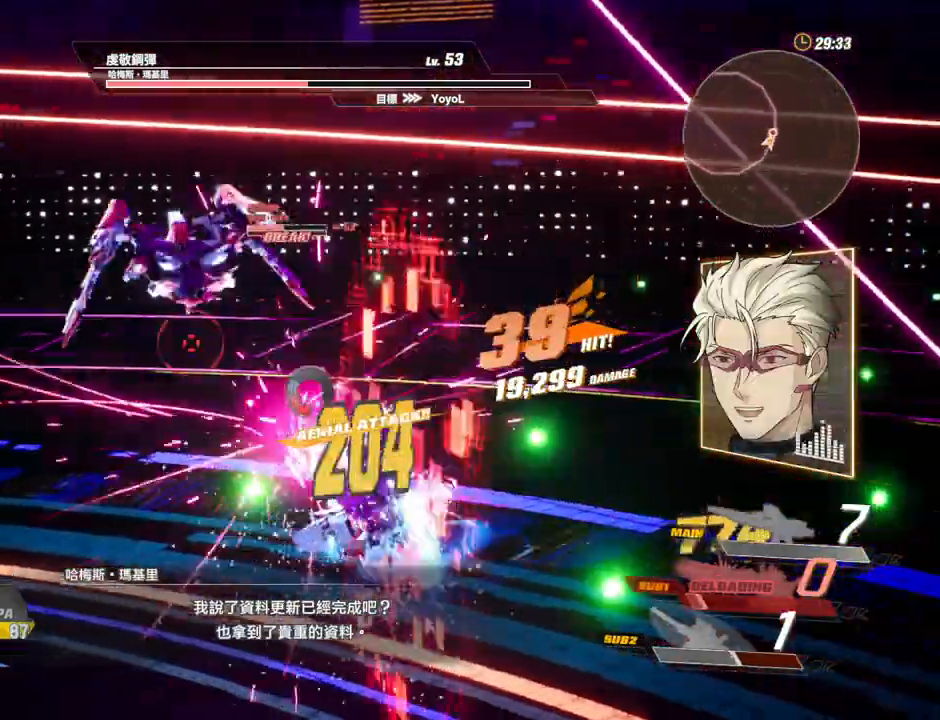
{"keys": [], "mouse": ["left"], "events": [[50, "f", "up"], [100, "f", "down"], [183, "f", "up"], [233, "f", "down"], [333, "f", "up"], [467, "mouse_left", "down"]]}
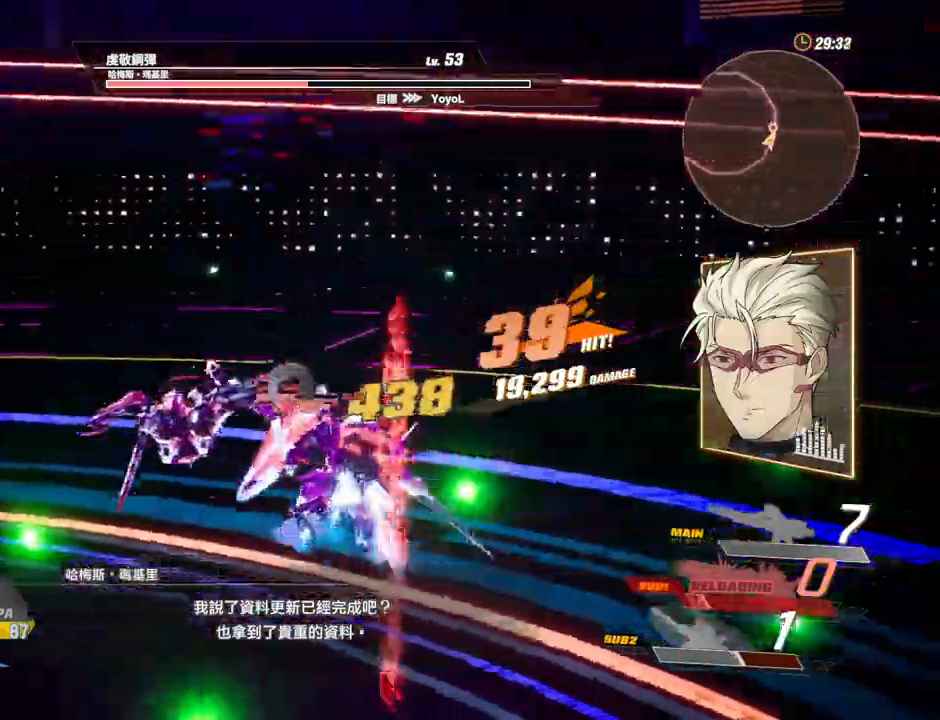
{"keys": [], "mouse": [], "events": [[67, "mouse_left", "up"]]}
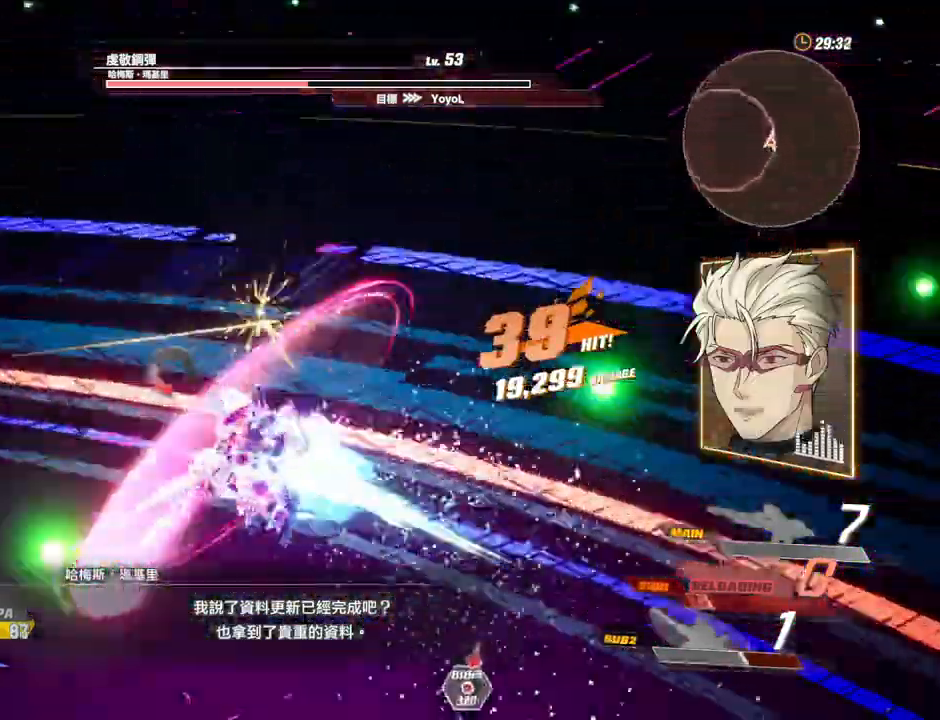
{"keys": ["s"], "mouse": [], "events": [[217, "s", "down"]]}